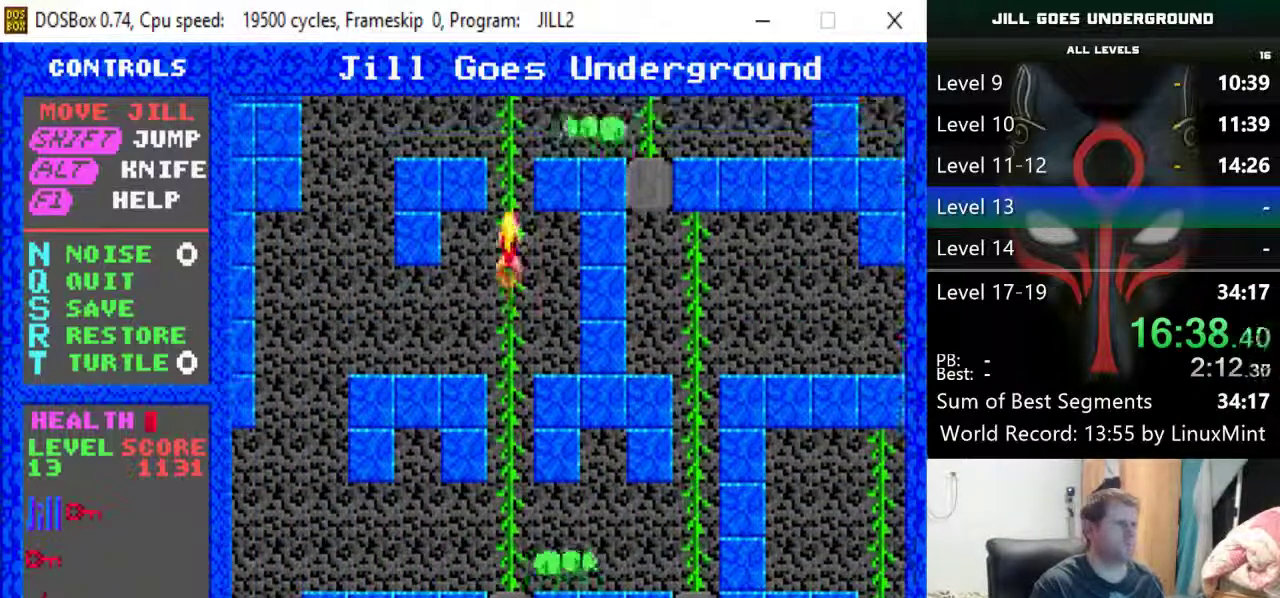
Gameplay with keyboard; each line is a JSON object with the keys held at the frame after it. "events" lists presses ("down") and releases ("up") of "alt", "down", "left", "r", "return", "right", "s", "shift" and "up" between this image and that frame as [ms after this image, input, new state], when the widget could be followed in between. No other keys are recorded. Mouse input is not recorded.
{"keys": [], "events": [[217, "up", "up"], [267, "down", "down"], [450, "down", "up"]]}
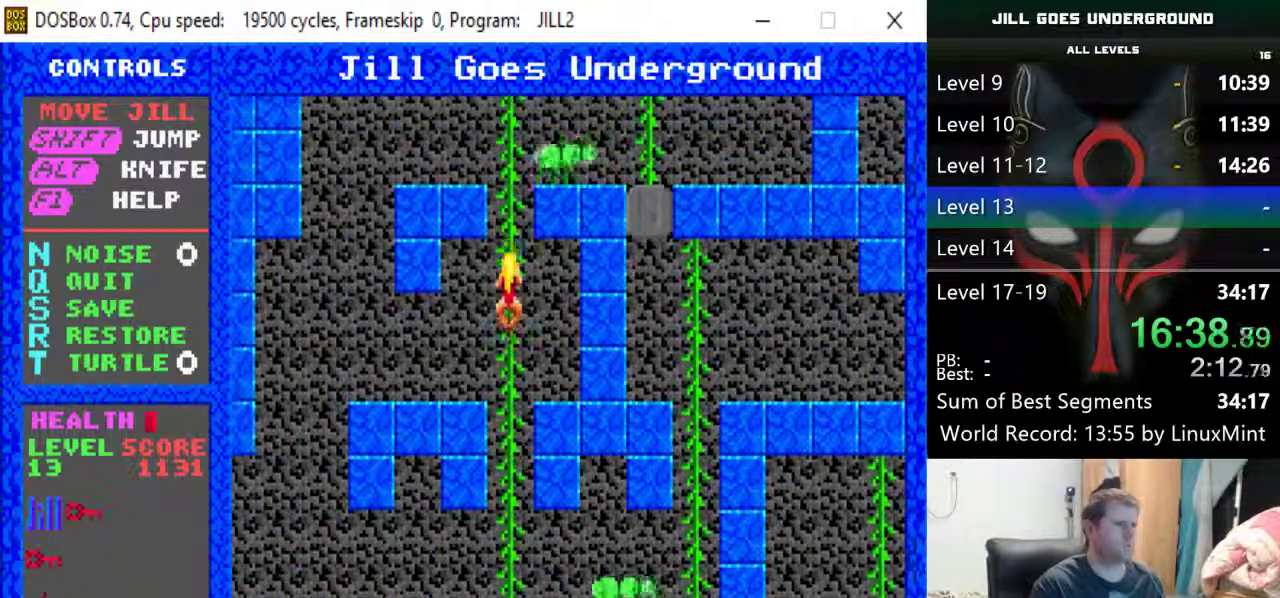
{"keys": ["up"], "events": [[183, "up", "down"]]}
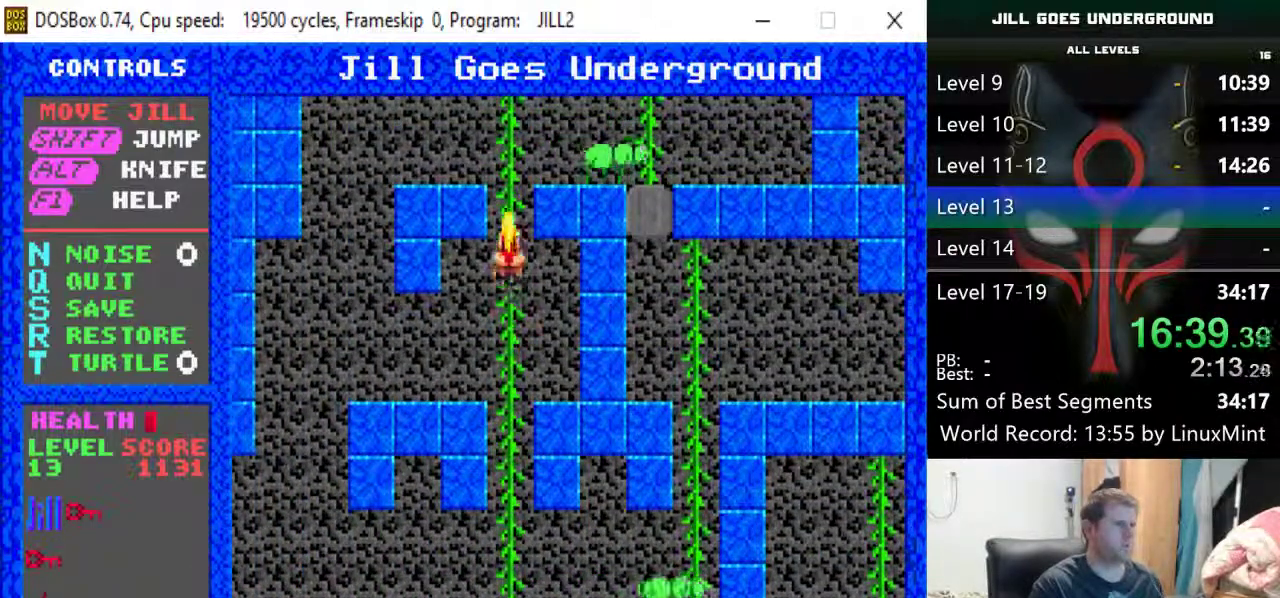
{"keys": ["up"], "events": []}
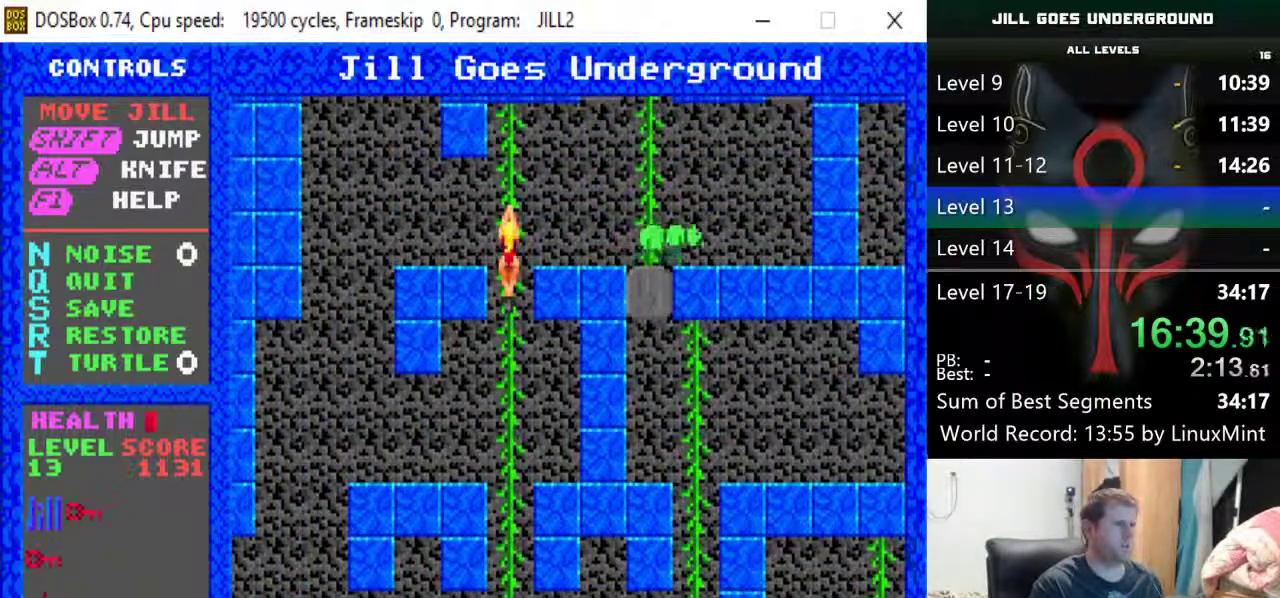
{"keys": [], "events": [[367, "up", "up"]]}
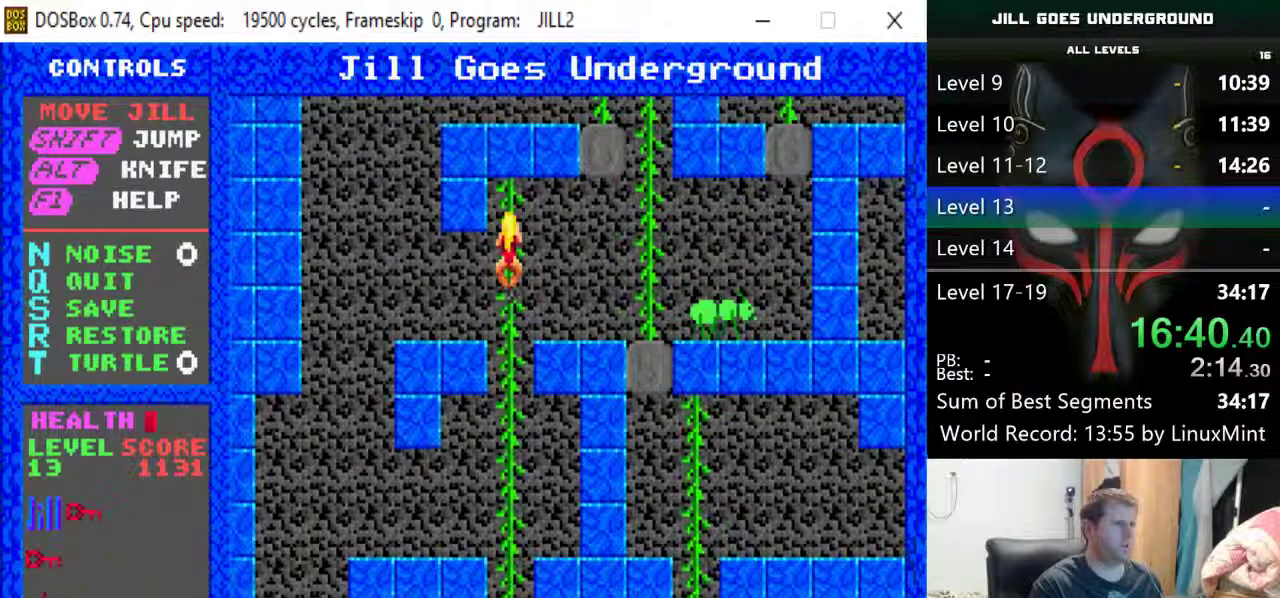
{"keys": ["right"], "events": [[150, "right", "down"]]}
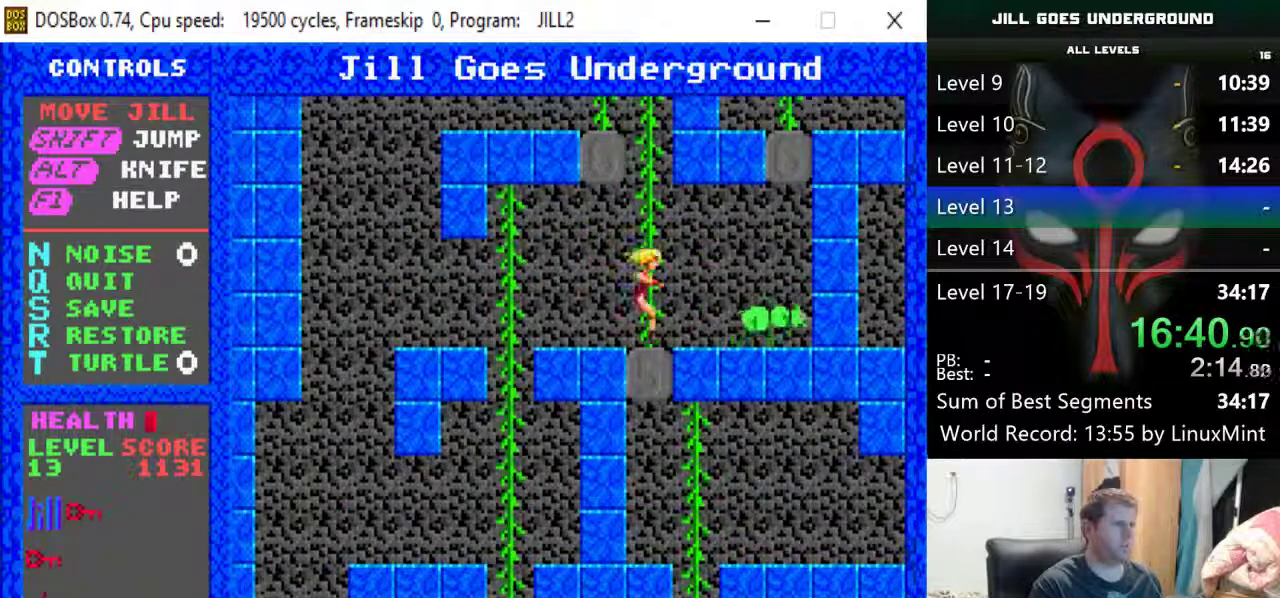
{"keys": ["up"], "events": [[67, "right", "up"], [67, "up", "down"]]}
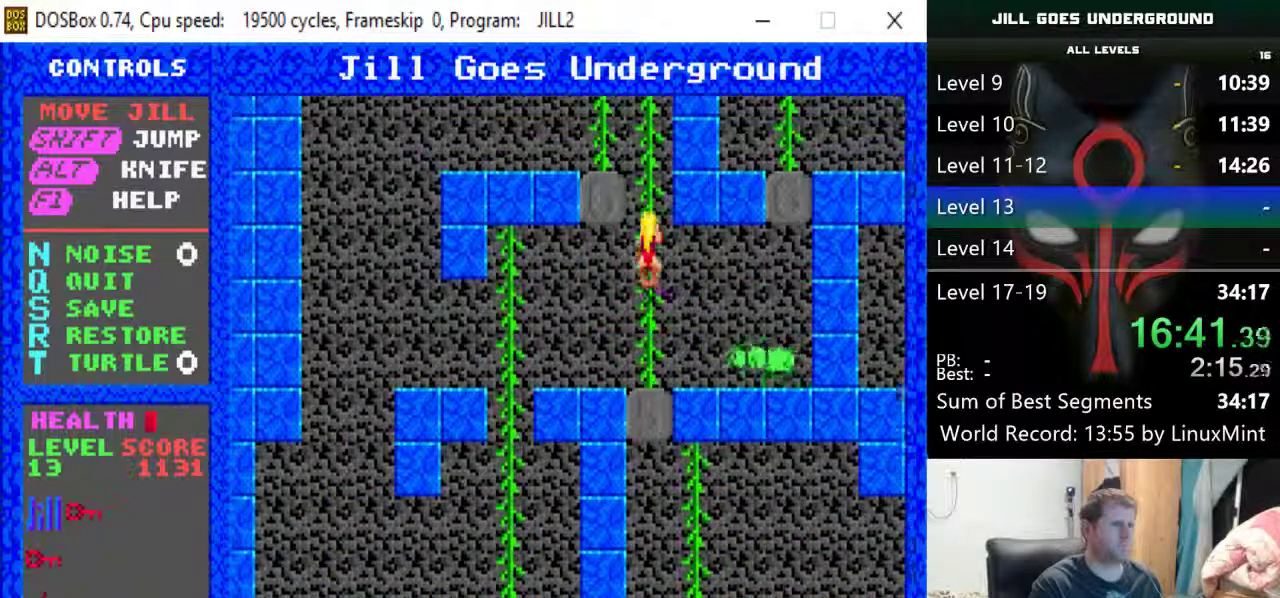
{"keys": ["up"], "events": []}
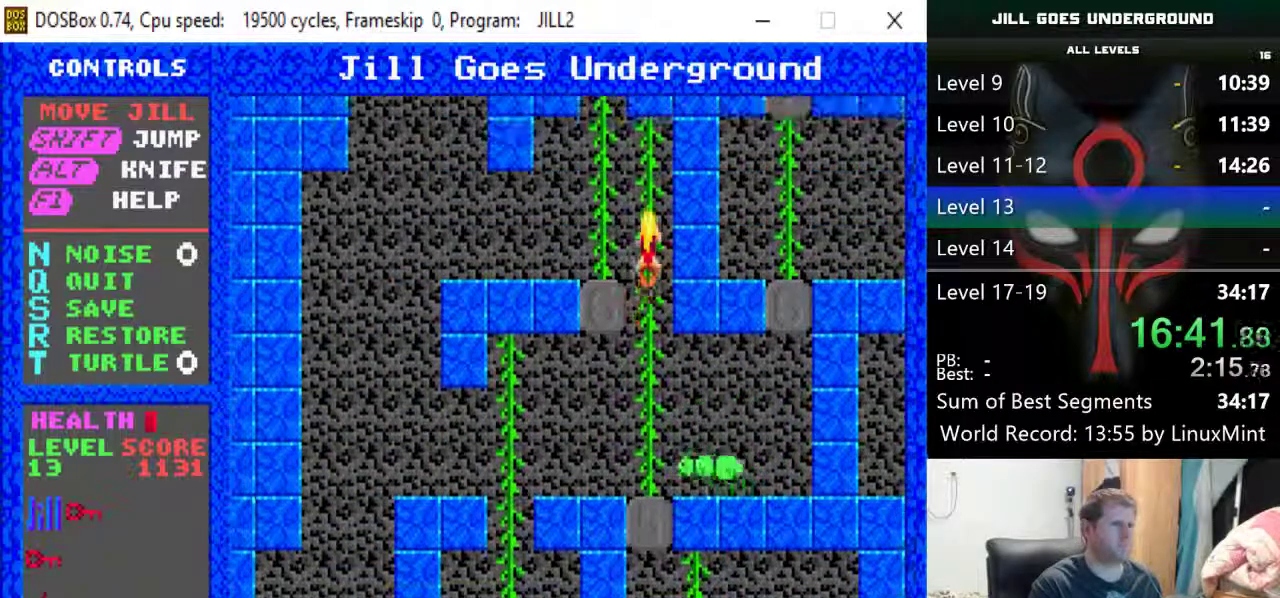
{"keys": ["left"], "events": [[467, "left", "down"], [467, "up", "up"]]}
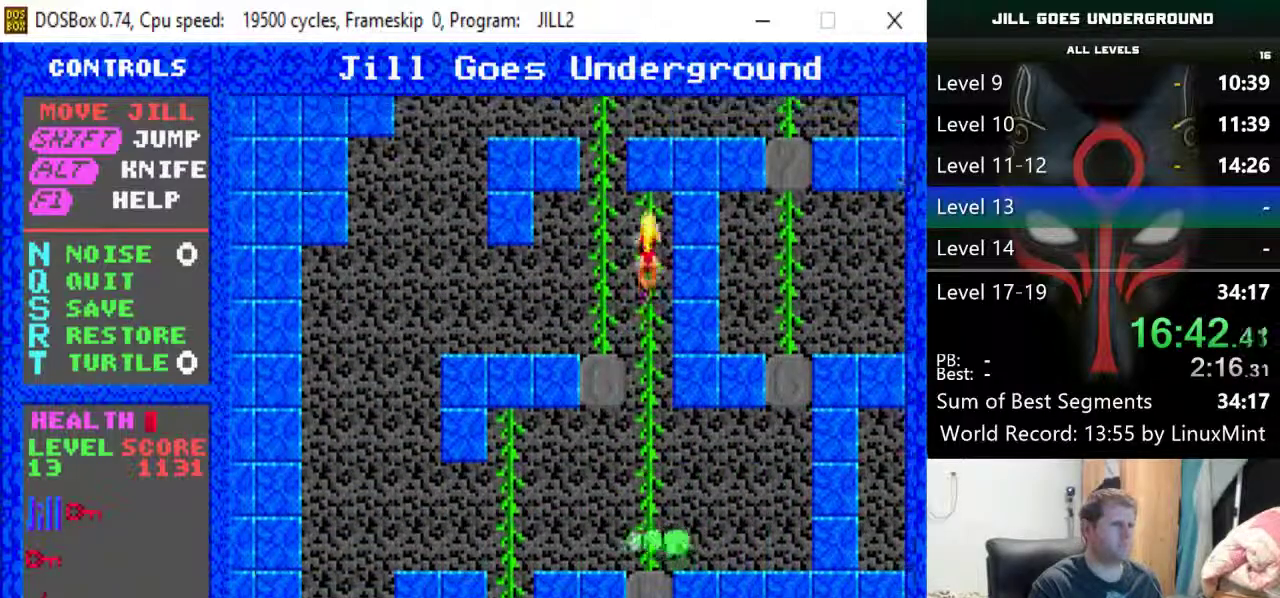
{"keys": ["up"], "events": [[117, "up", "down"], [167, "left", "up"]]}
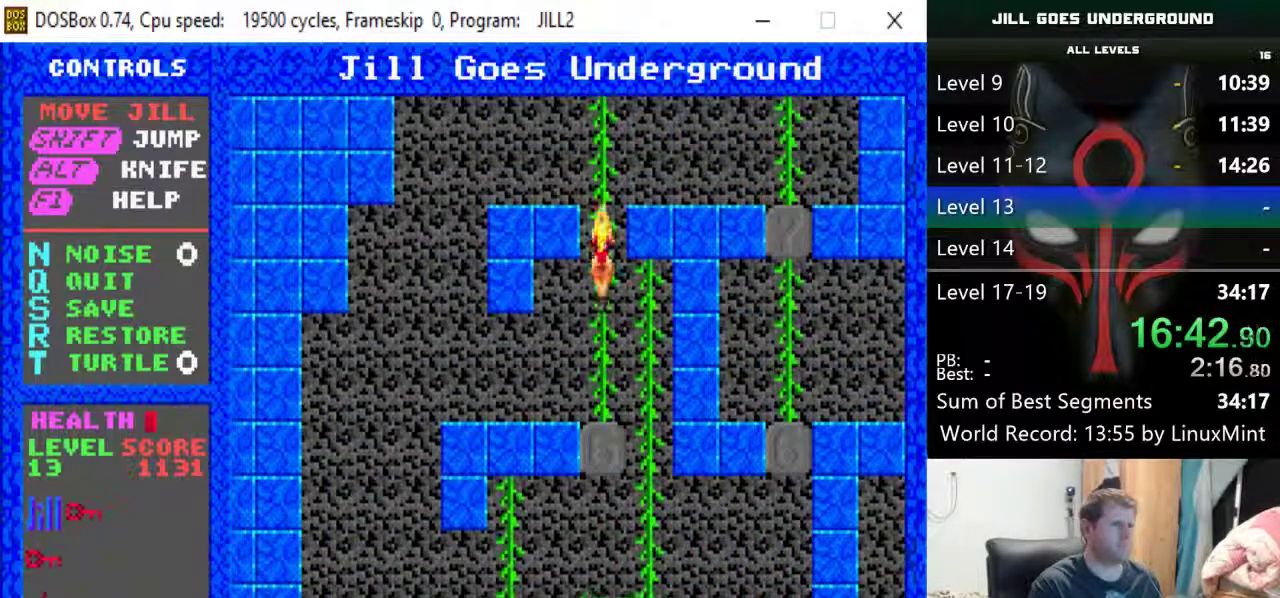
{"keys": ["up"], "events": []}
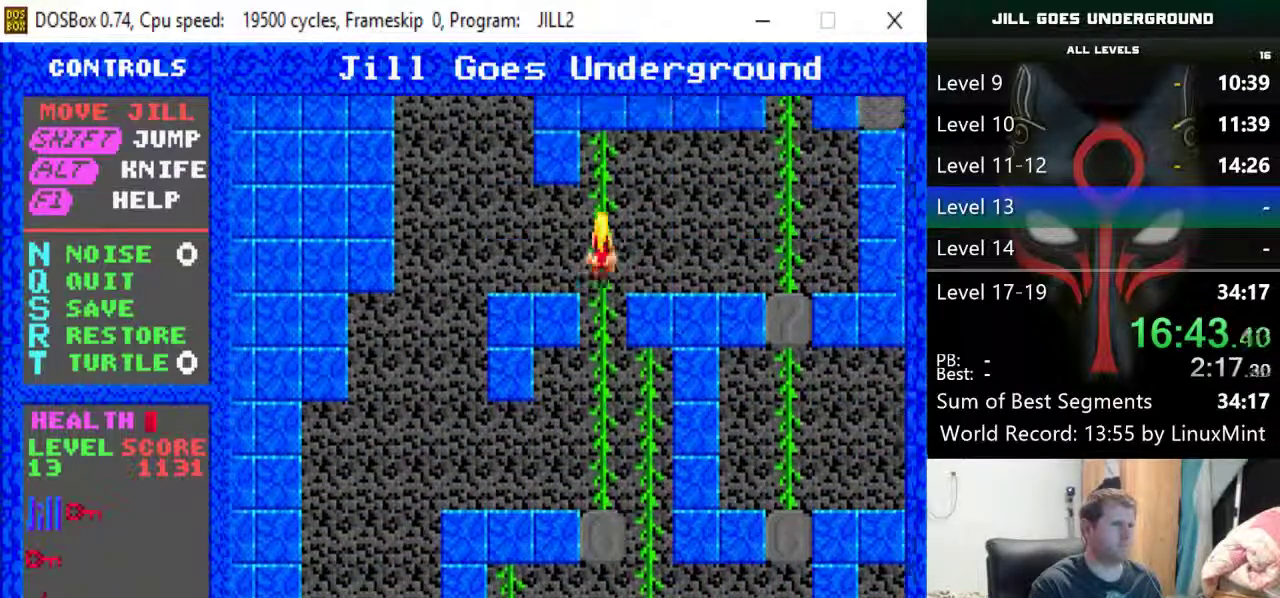
{"keys": ["right"], "events": [[333, "right", "down"], [383, "up", "up"]]}
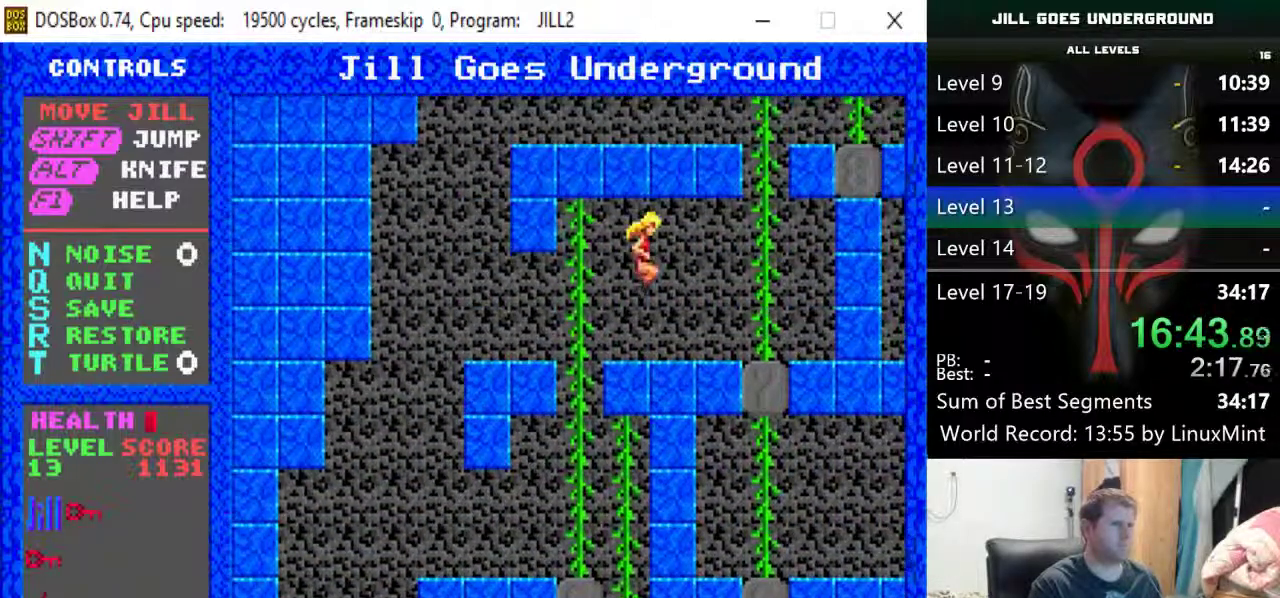
{"keys": ["up"], "events": [[250, "up", "down"], [300, "right", "up"]]}
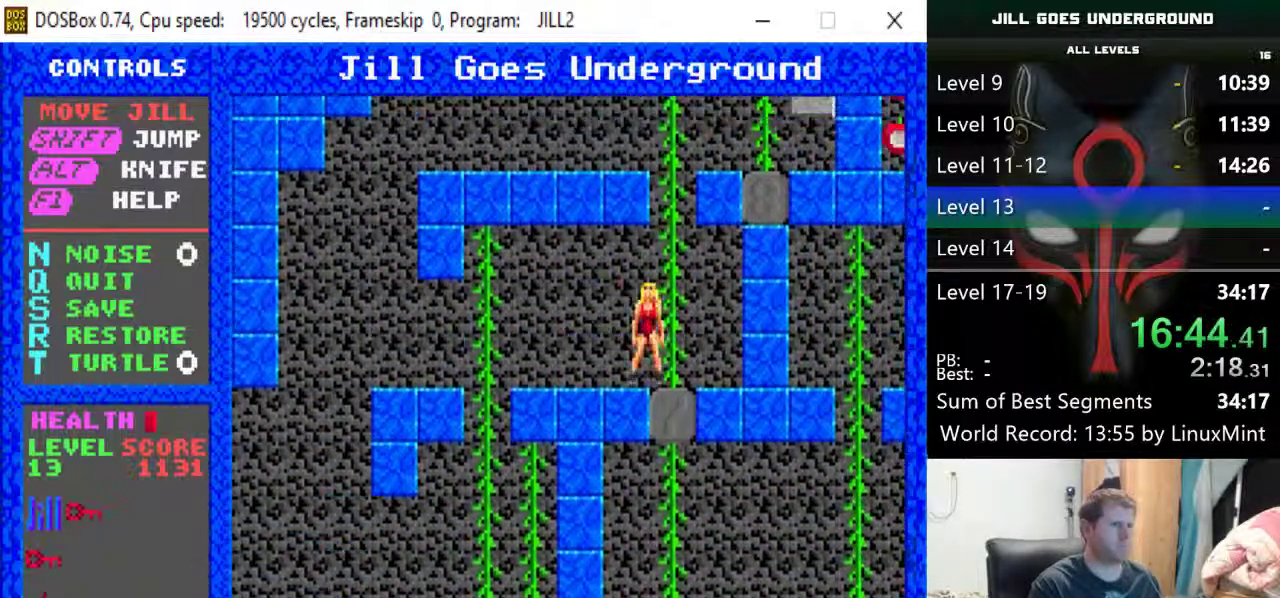
{"keys": ["up"], "events": [[133, "right", "down"], [217, "right", "up"]]}
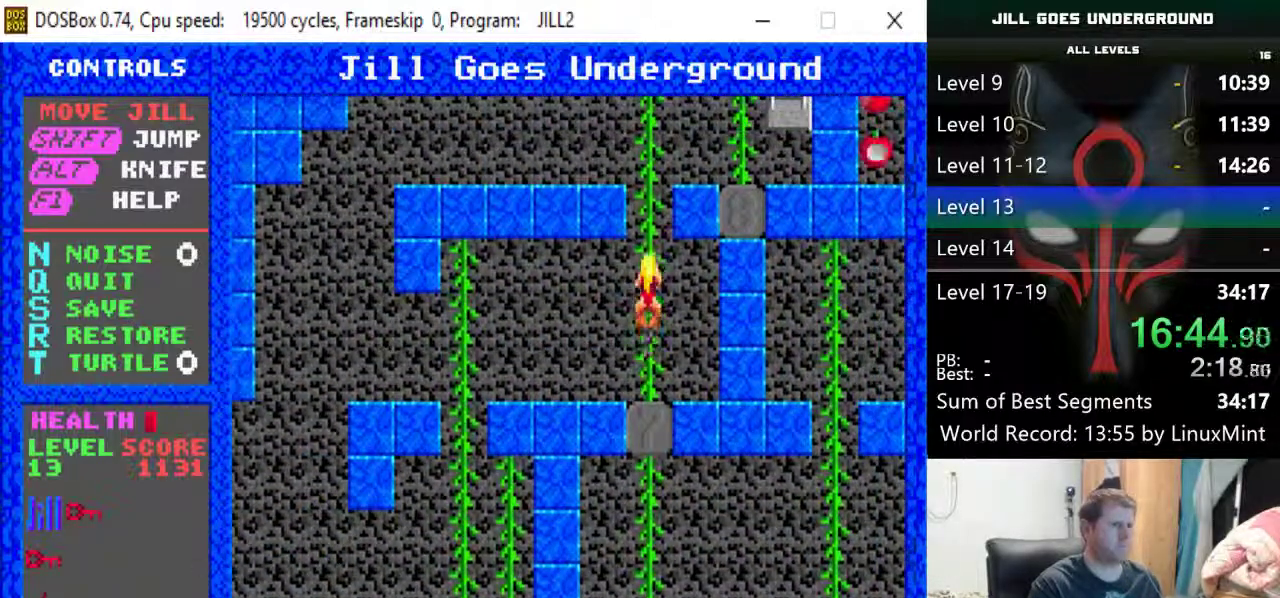
{"keys": ["up"], "events": []}
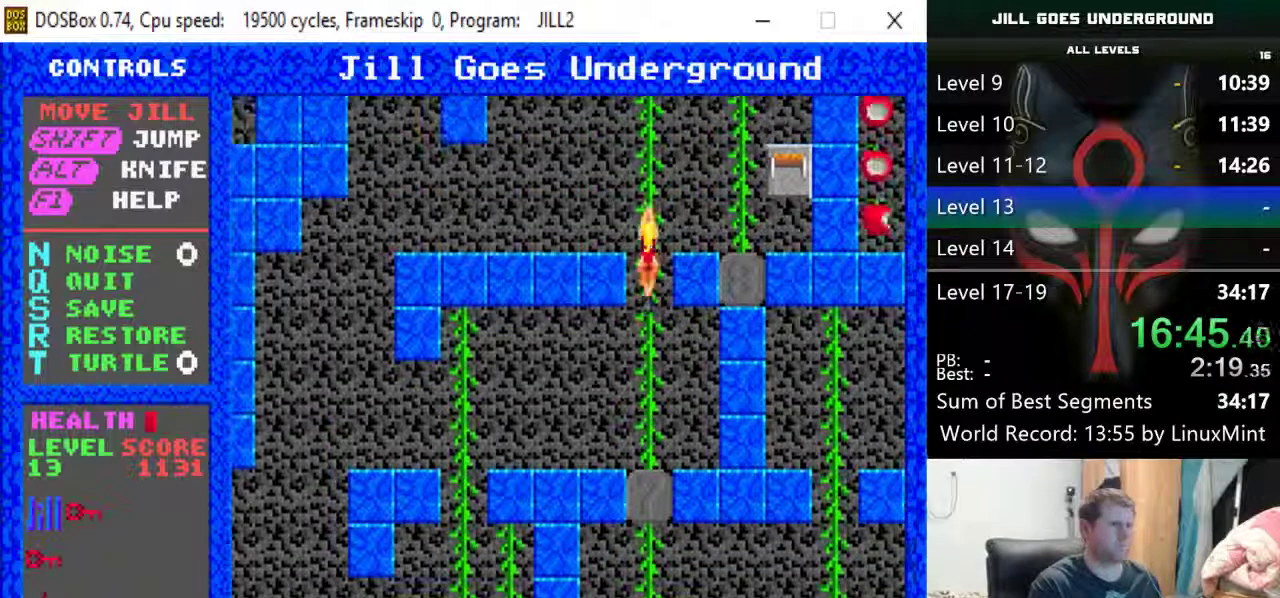
{"keys": ["up"], "events": []}
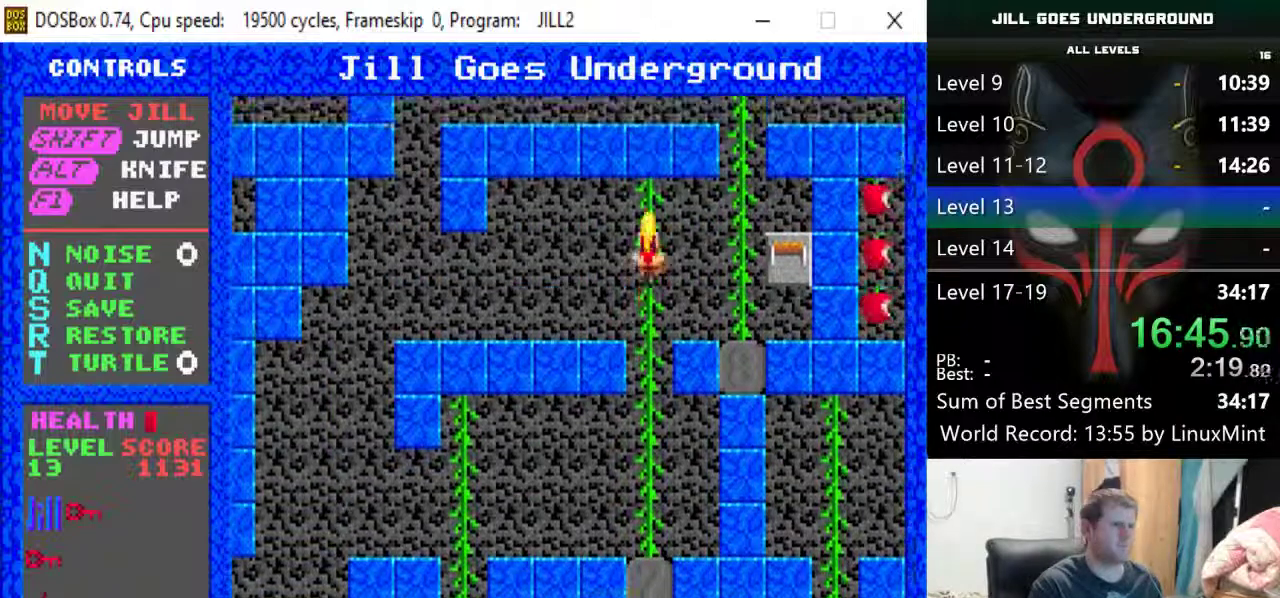
{"keys": ["right"], "events": [[33, "right", "down"], [33, "up", "up"], [400, "right", "up"], [450, "right", "down"]]}
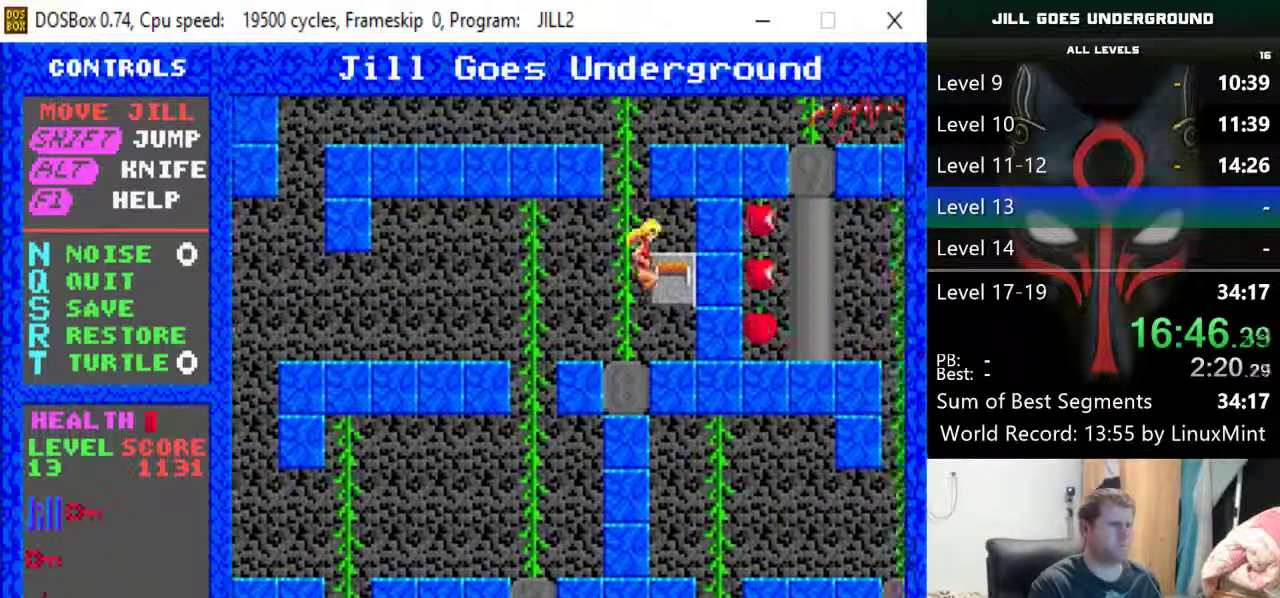
{"keys": [], "events": [[183, "right", "up"], [333, "up", "down"], [417, "up", "up"]]}
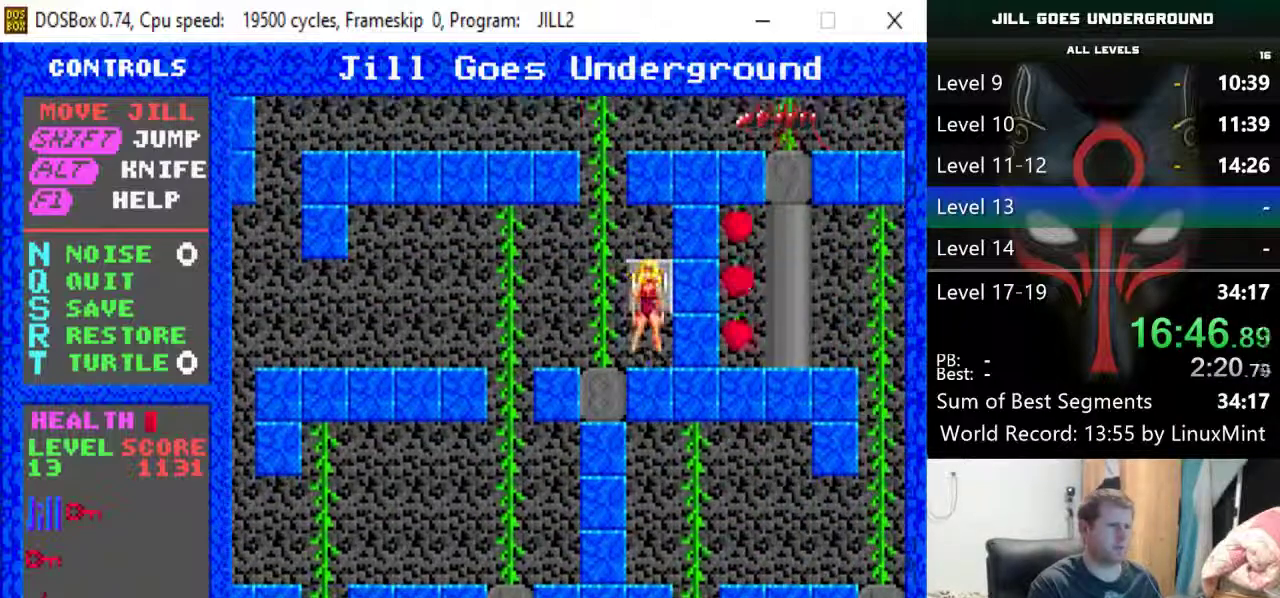
{"keys": ["left"], "events": [[200, "down", "down"], [300, "down", "up"], [433, "left", "down"]]}
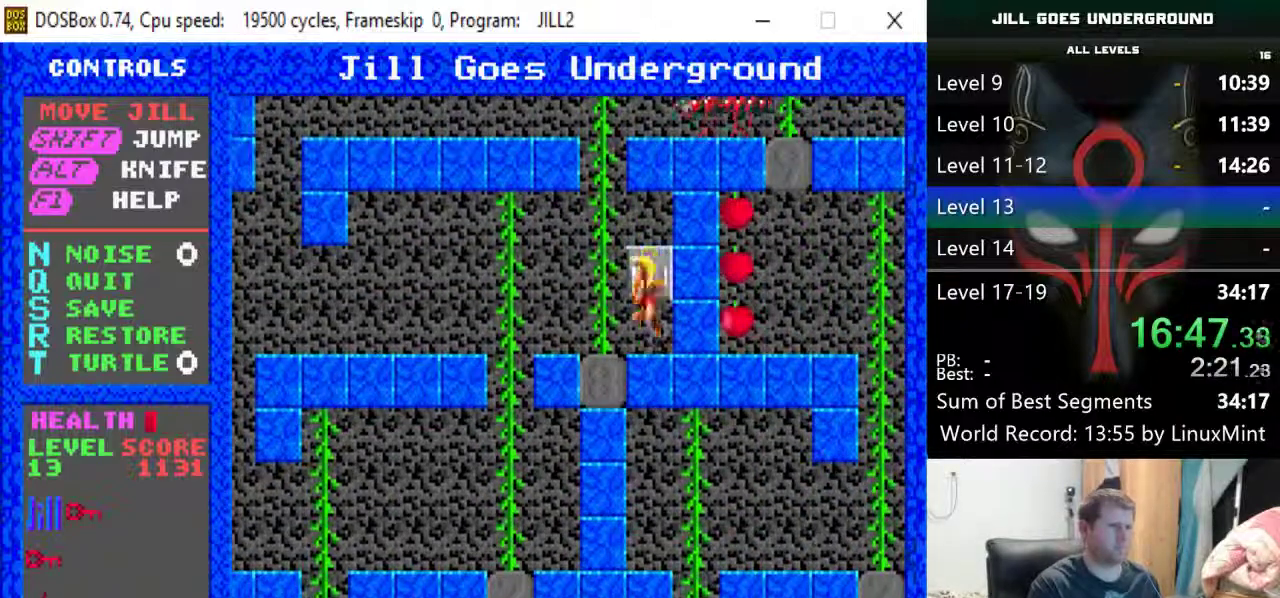
{"keys": [], "events": [[83, "up", "down"], [133, "left", "up"], [500, "up", "up"]]}
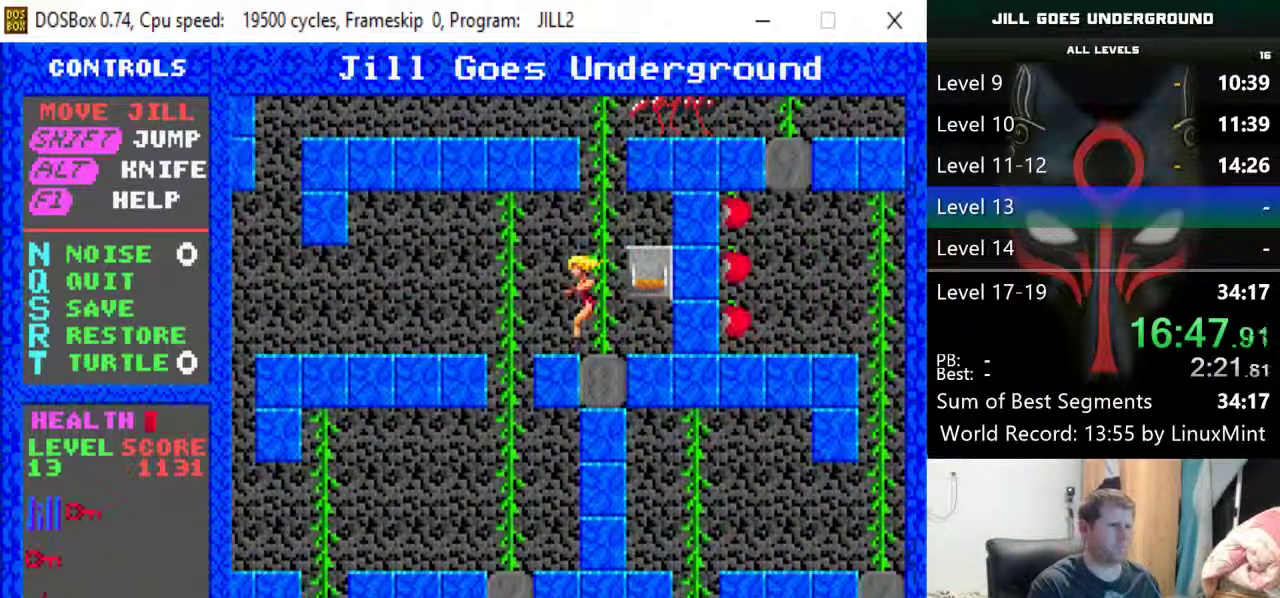
{"keys": ["up"], "events": [[150, "right", "down"], [283, "right", "up"], [383, "up", "down"]]}
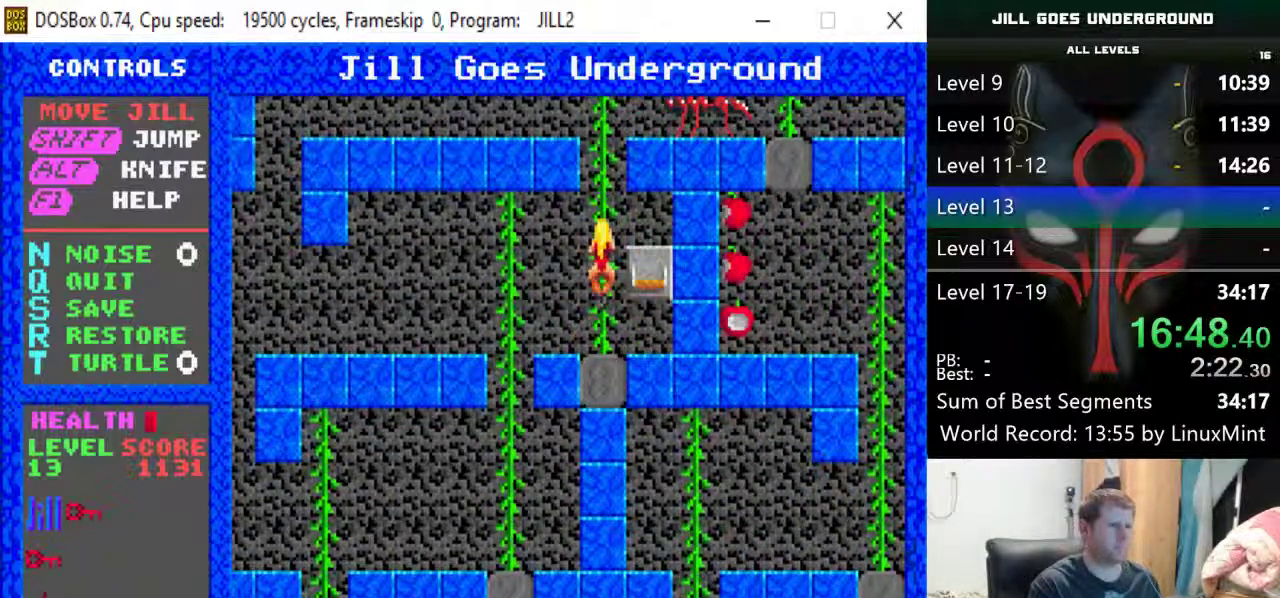
{"keys": ["up"], "events": []}
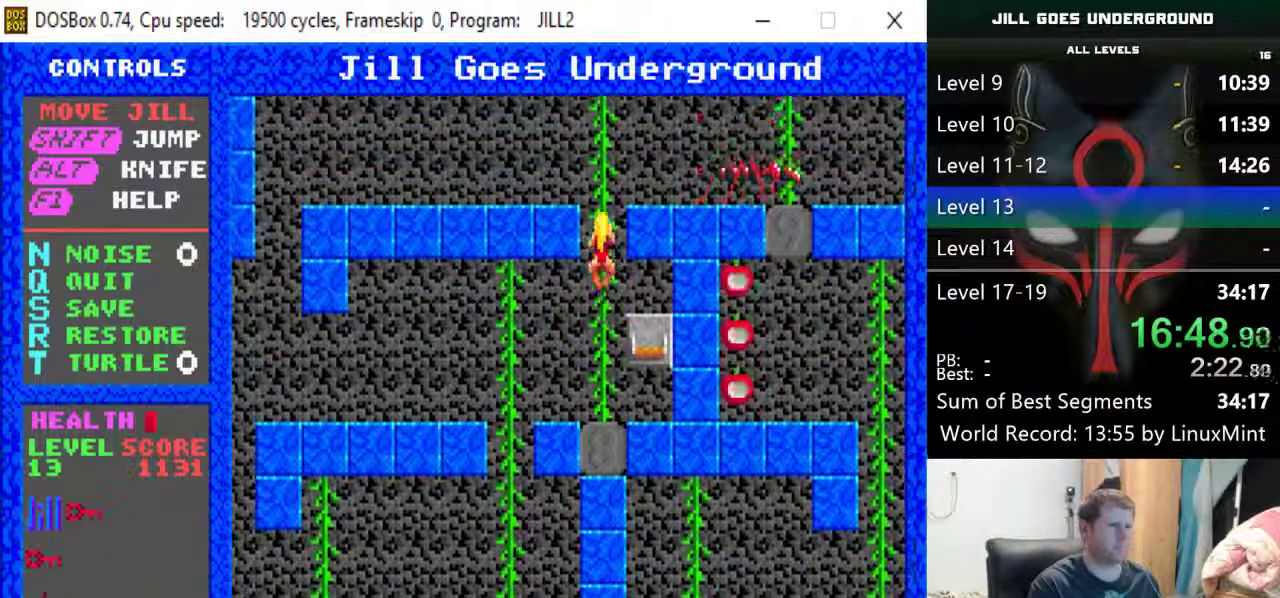
{"keys": ["up"], "events": [[217, "alt", "down"], [267, "right", "down"], [317, "alt", "up"], [317, "right", "up"]]}
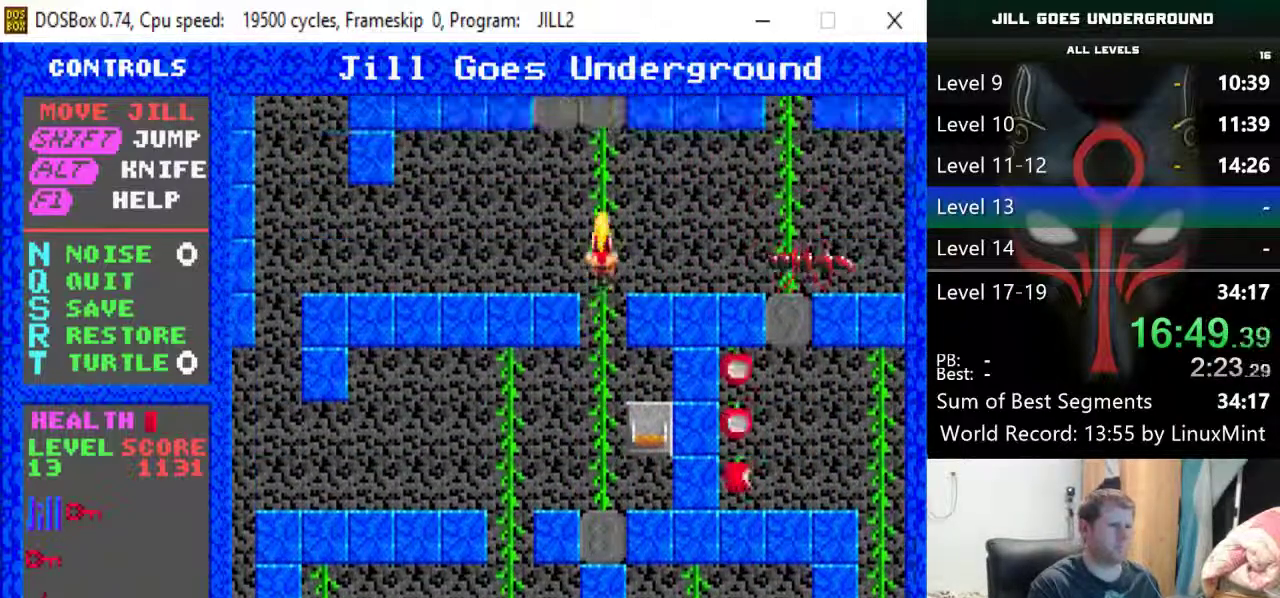
{"keys": ["right"], "events": [[417, "up", "up"], [467, "right", "down"]]}
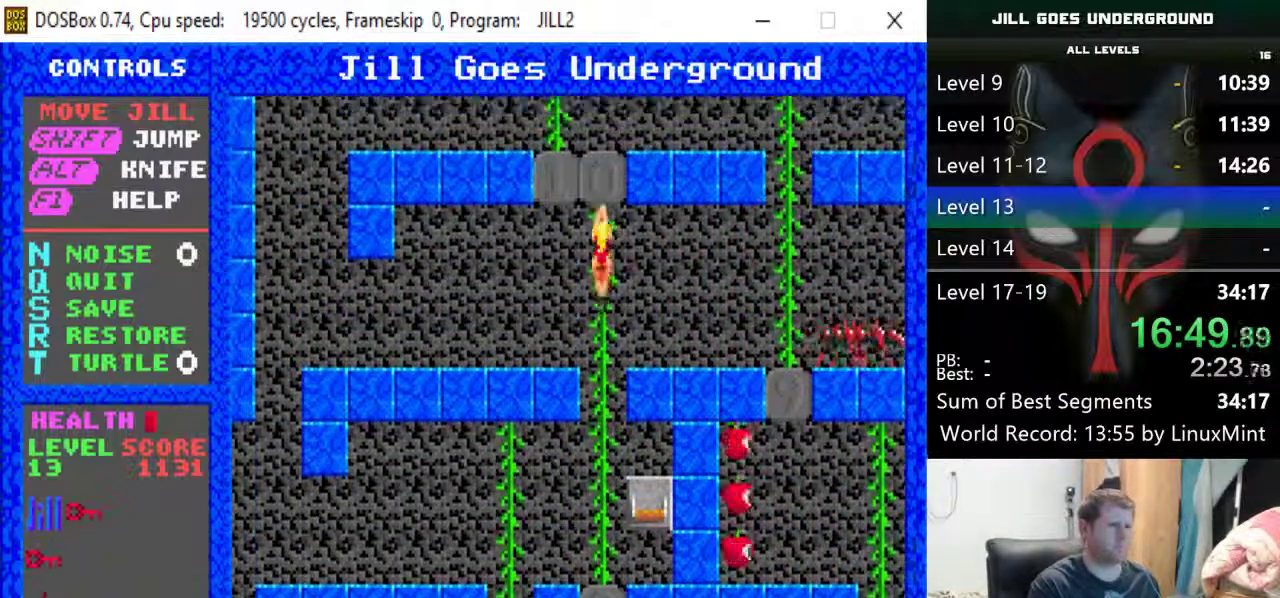
{"keys": ["right"], "events": []}
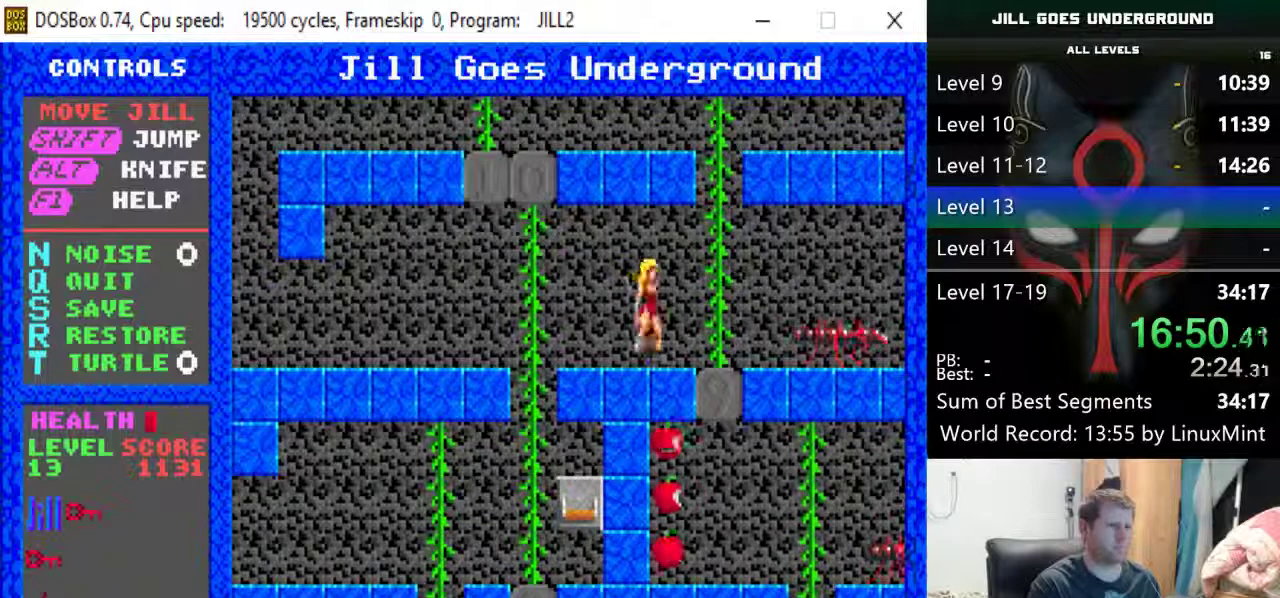
{"keys": ["up"], "events": [[217, "right", "up"], [217, "up", "down"]]}
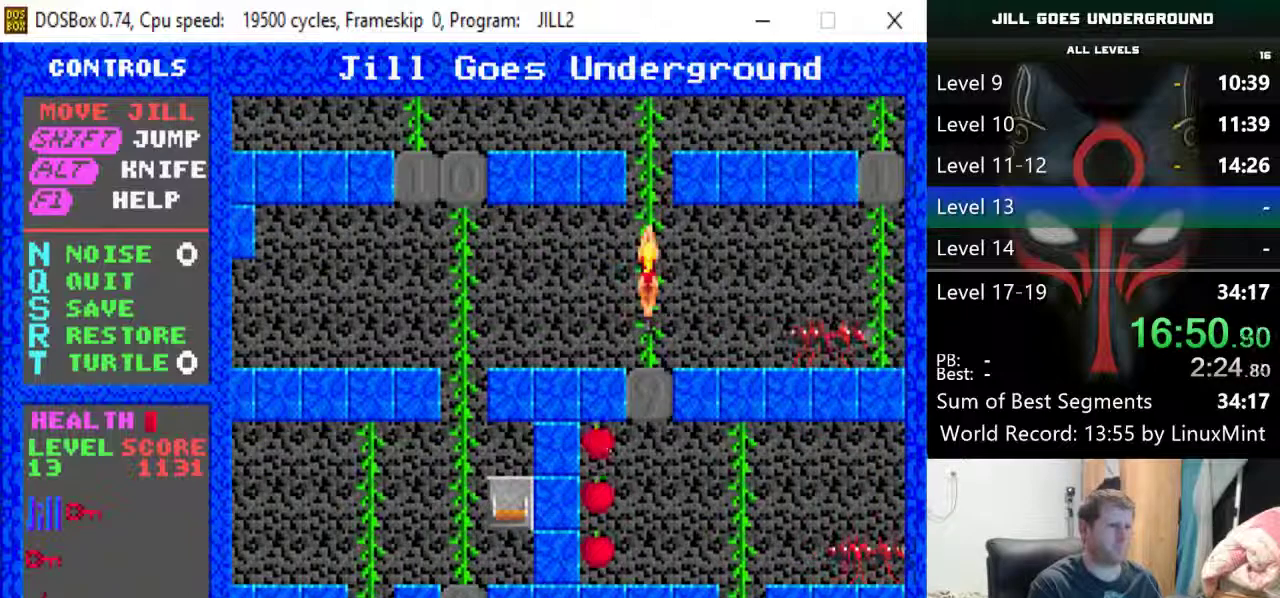
{"keys": ["up"], "events": []}
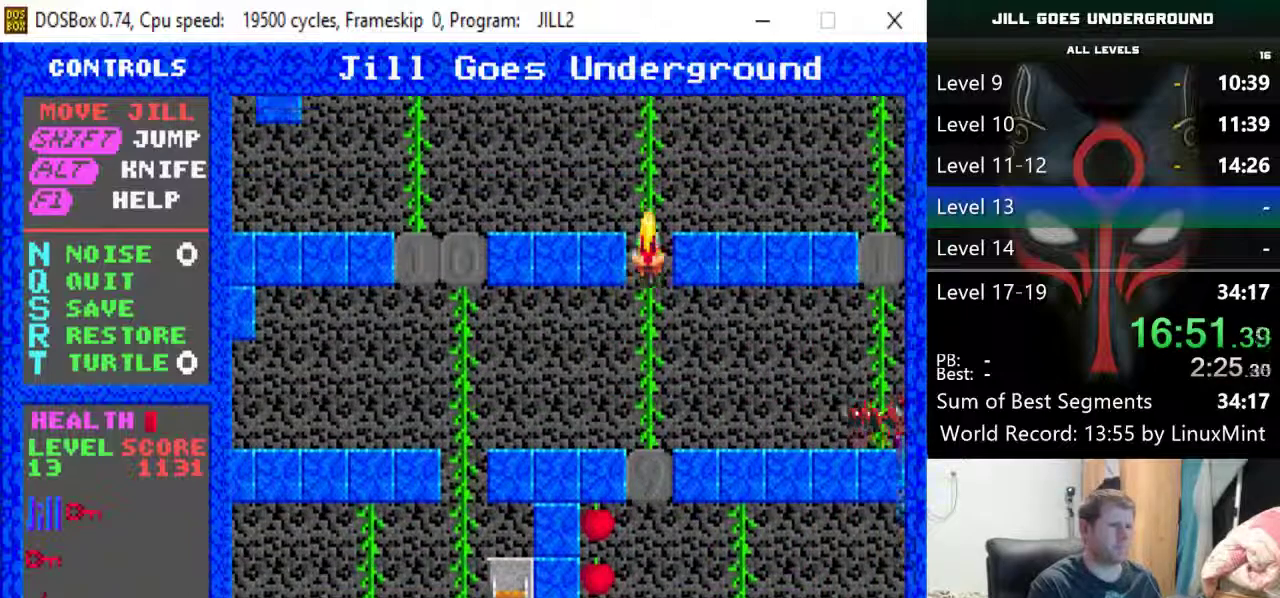
{"keys": ["up"], "events": []}
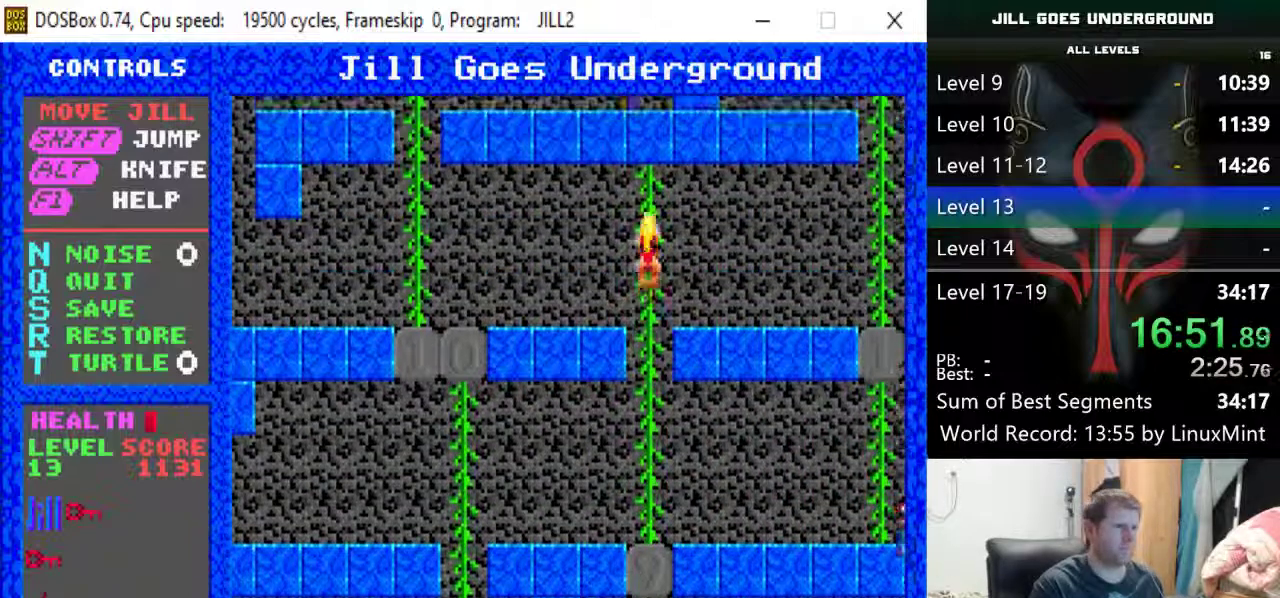
{"keys": ["right"], "events": [[33, "right", "down"], [83, "up", "up"]]}
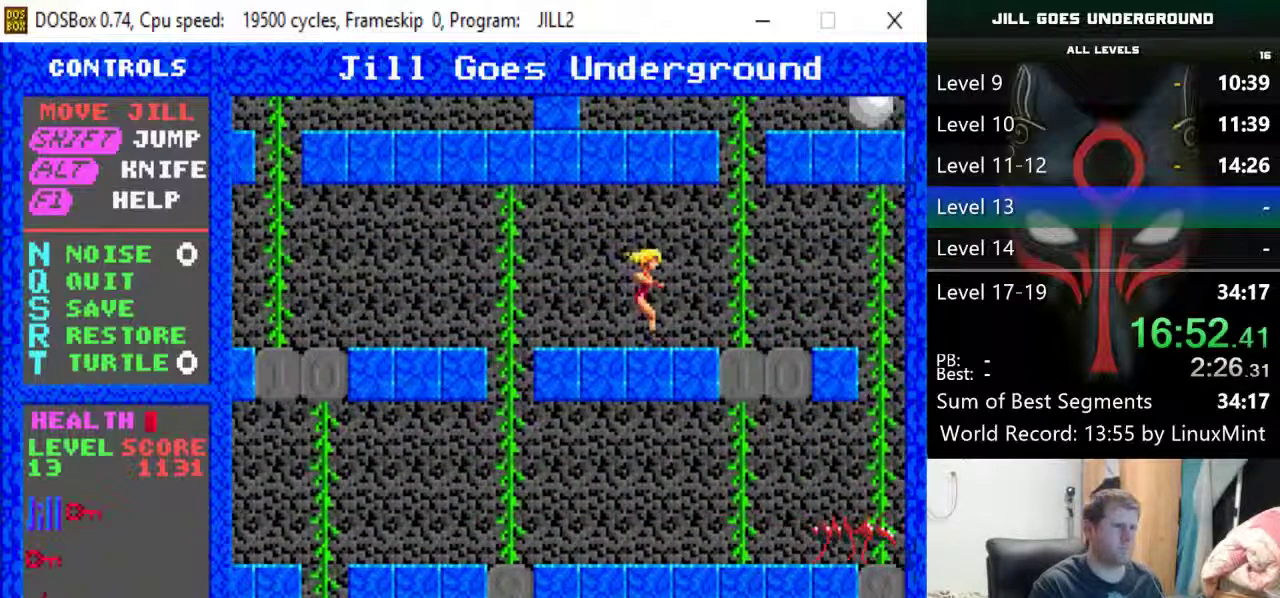
{"keys": ["up"], "events": [[383, "right", "up"], [383, "up", "down"]]}